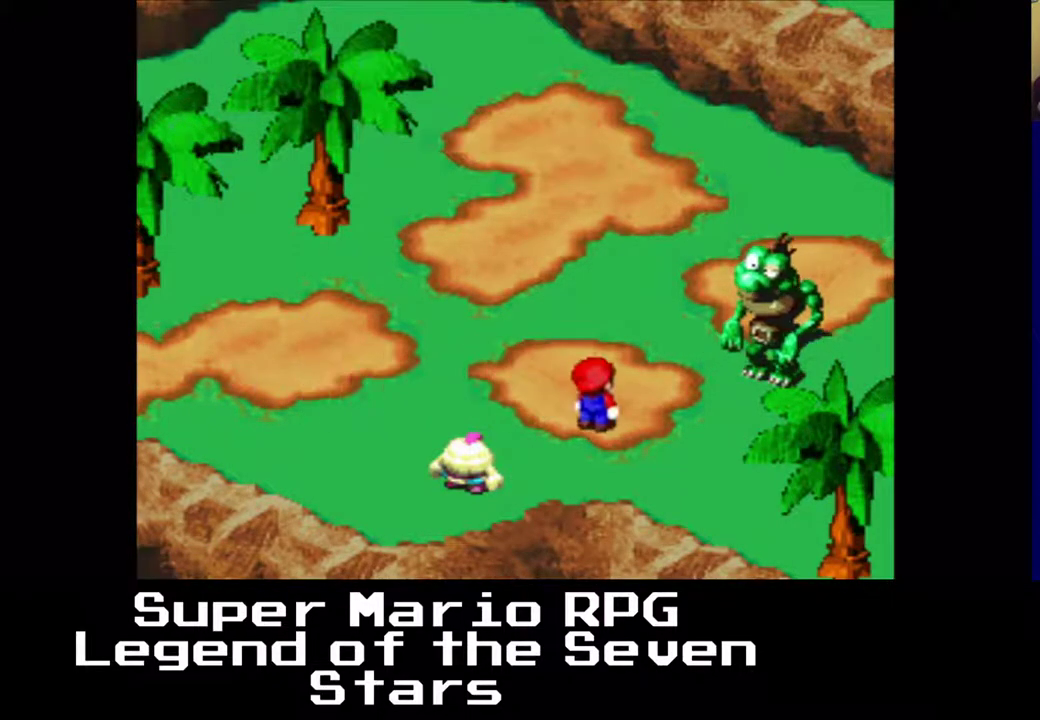
Gameplay with a controller (Xbox layout); each line is a JSON object with the inputs held at the frame after it. "events" lists button and stick changes between this image and that frame as [ms after this image, input, new state], when the widget could be followed in between. Not read: L3 R3 left_stick.
{"buttons": [], "right_stick": "center", "events": []}
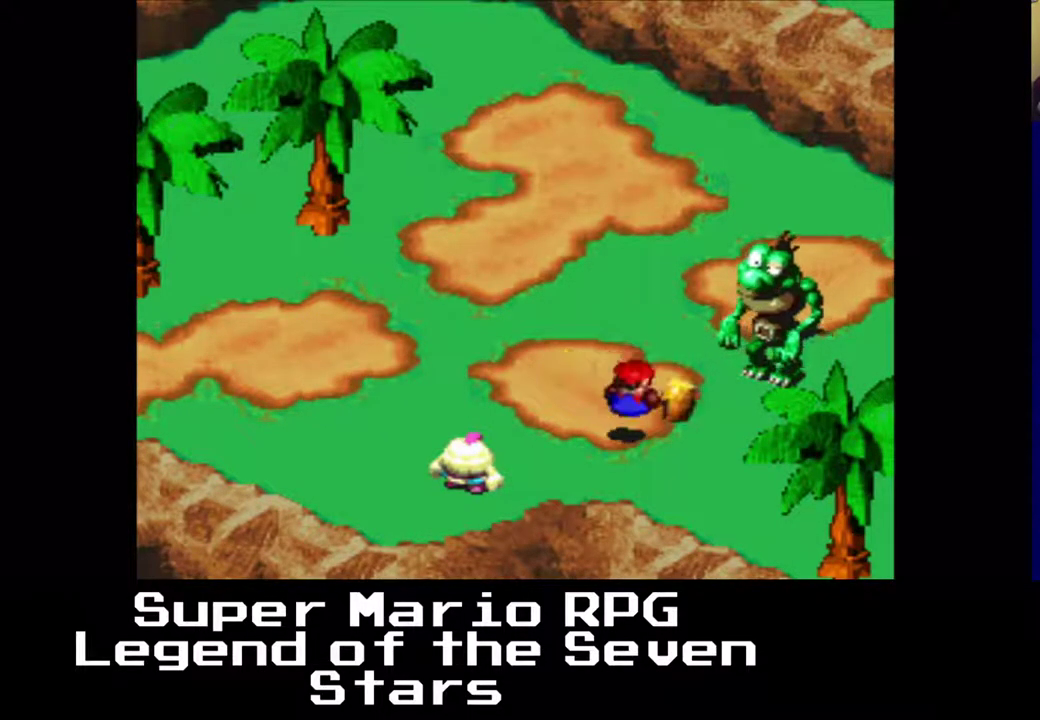
{"buttons": [], "right_stick": "center", "events": []}
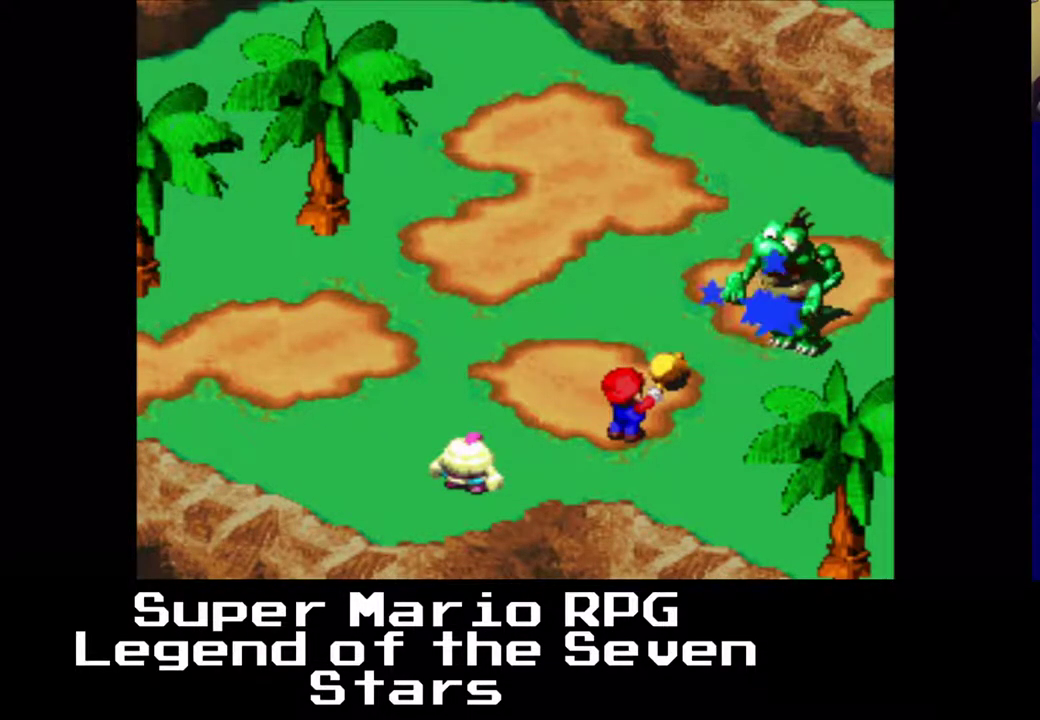
{"buttons": [], "right_stick": "center", "events": []}
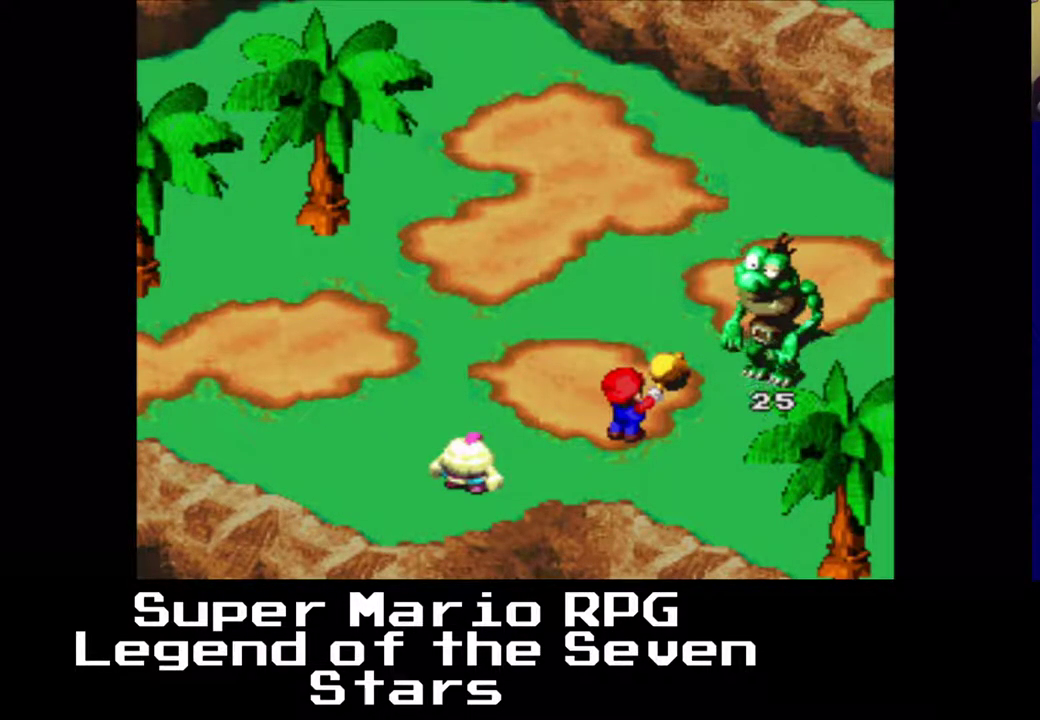
{"buttons": [], "right_stick": "center", "events": []}
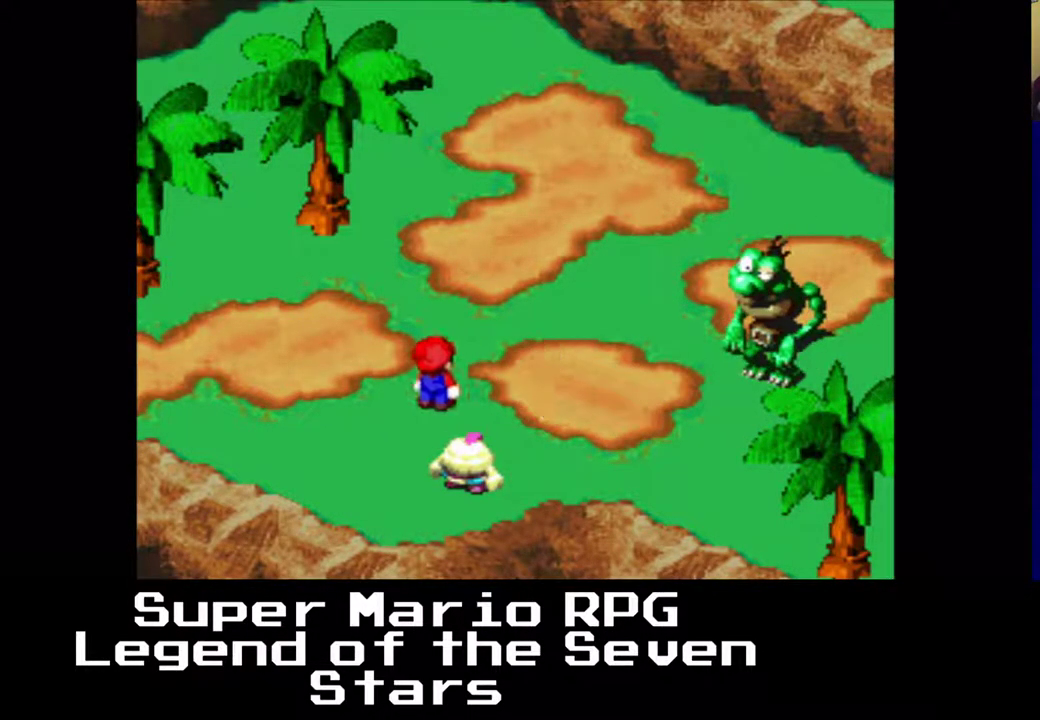
{"buttons": ["B"], "right_stick": "center", "events": [[383, "B", "down"]]}
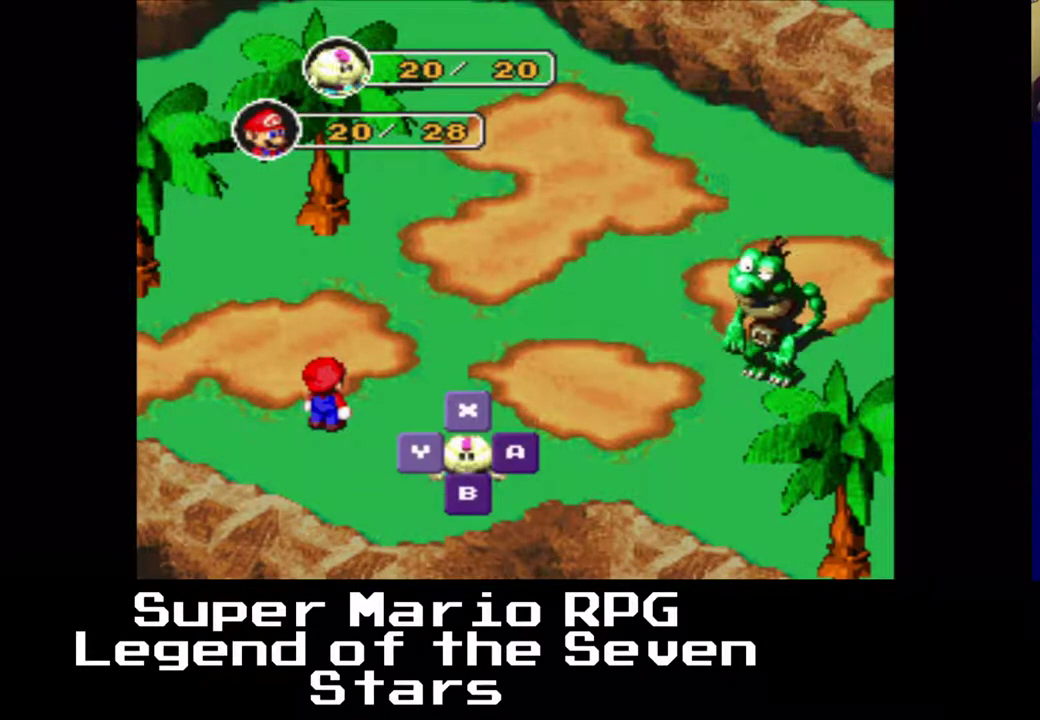
{"buttons": [], "right_stick": "center", "events": [[33, "B", "up"], [267, "B", "down"], [400, "B", "up"]]}
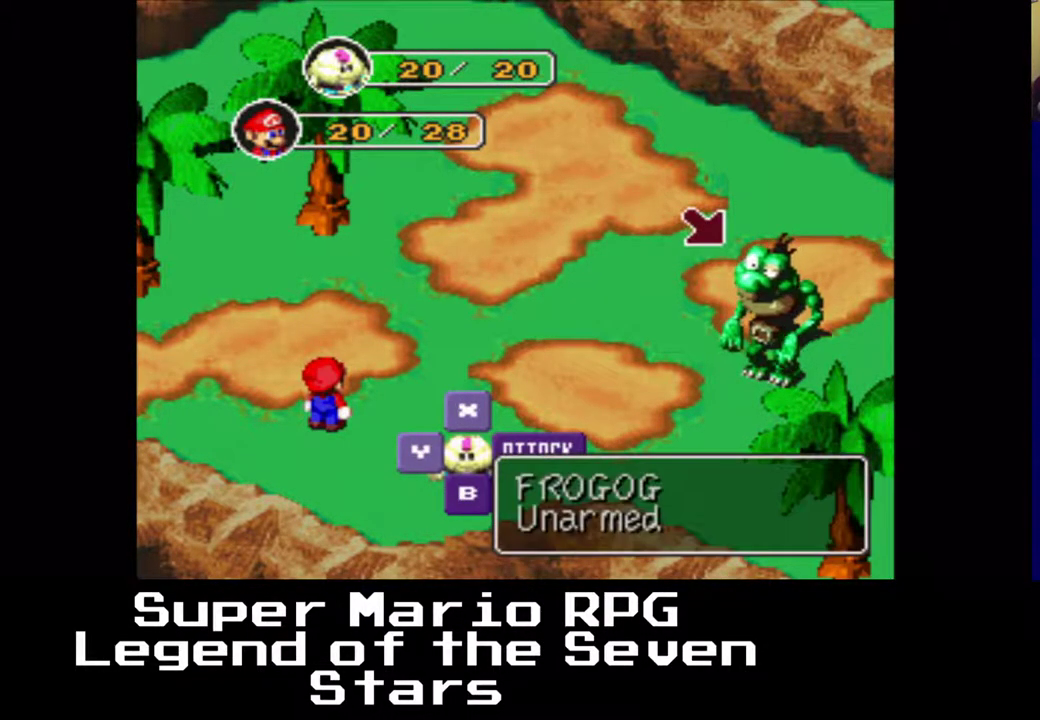
{"buttons": ["B"], "right_stick": "center", "events": [[483, "B", "down"]]}
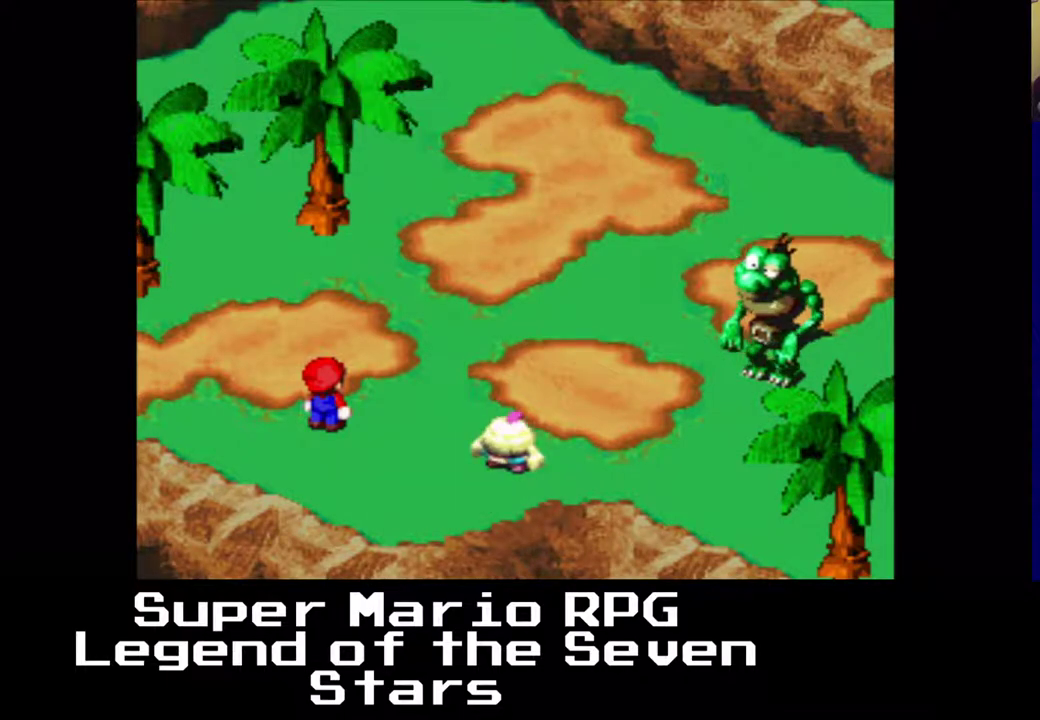
{"buttons": [], "right_stick": "center", "events": [[117, "B", "up"]]}
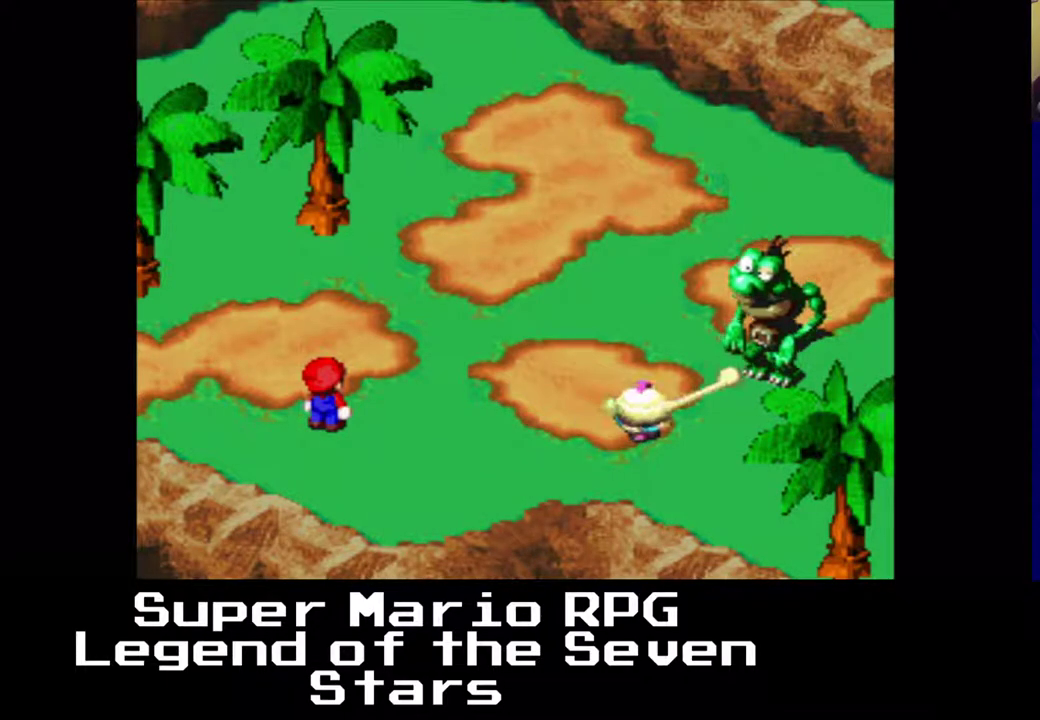
{"buttons": [], "right_stick": "center", "events": []}
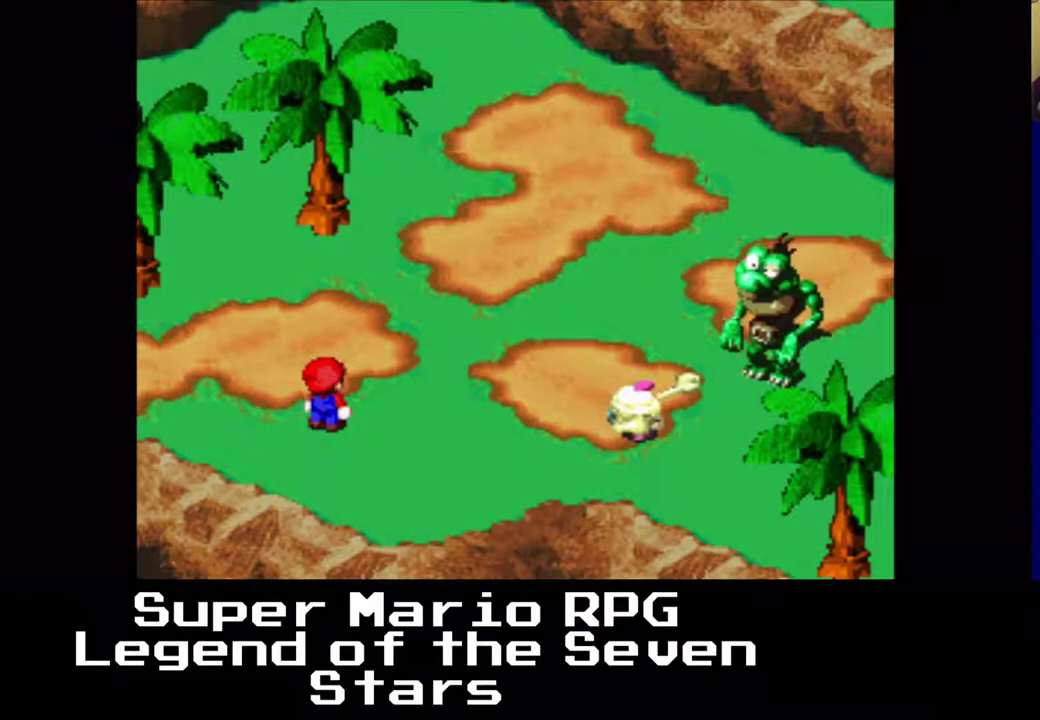
{"buttons": [], "right_stick": "center", "events": []}
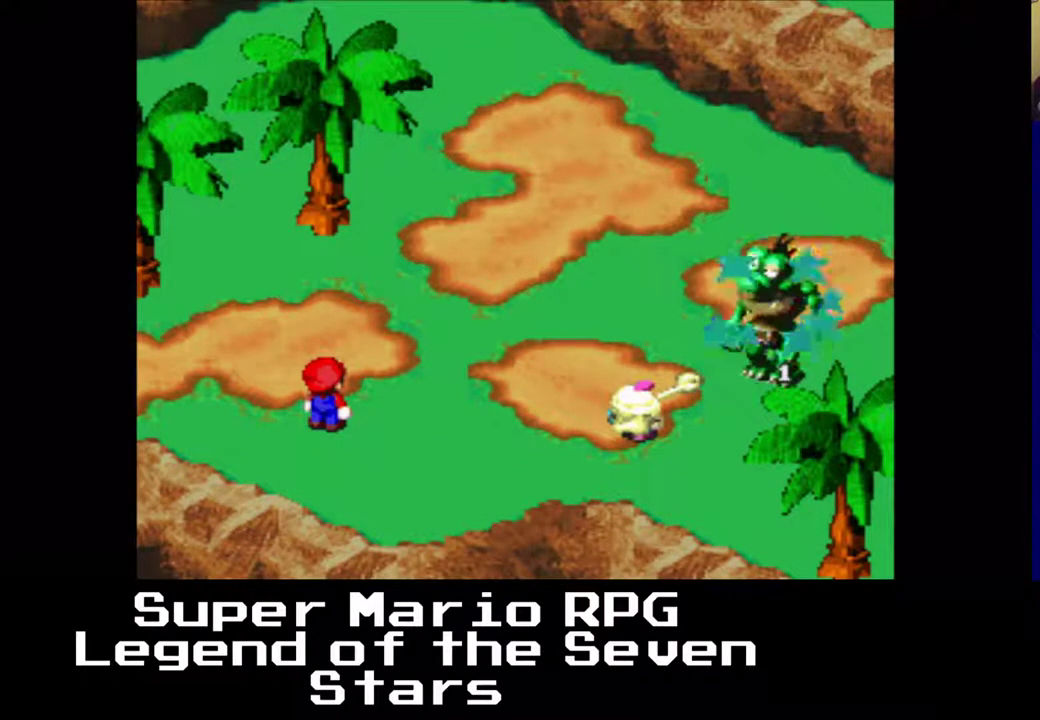
{"buttons": [], "right_stick": "center", "events": []}
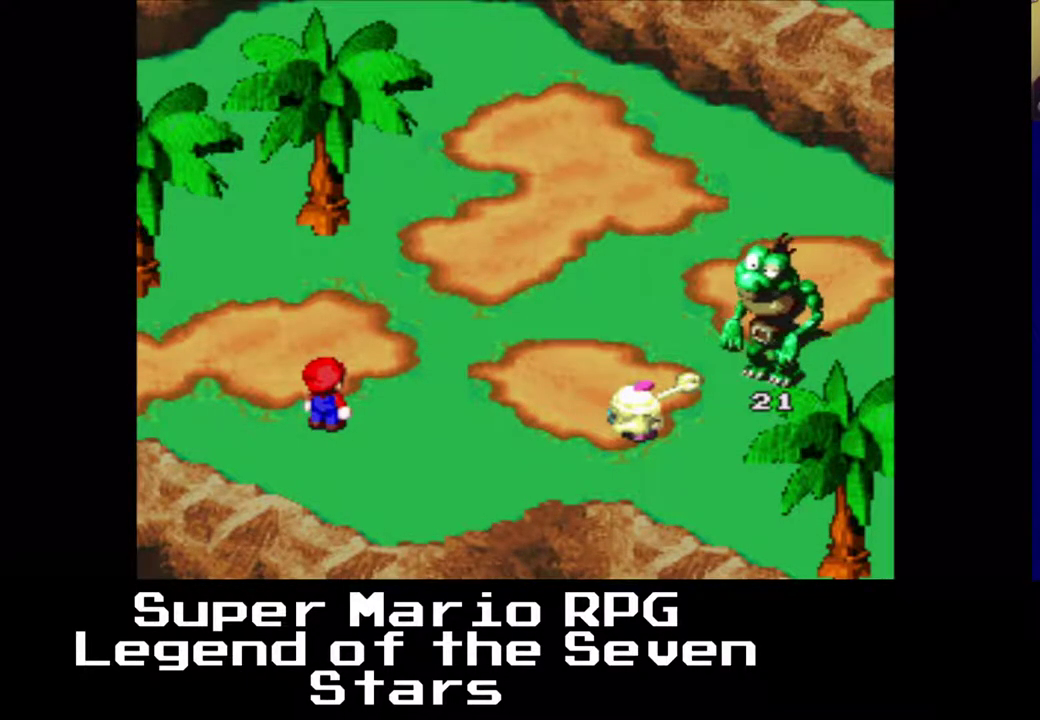
{"buttons": [], "right_stick": "center", "events": []}
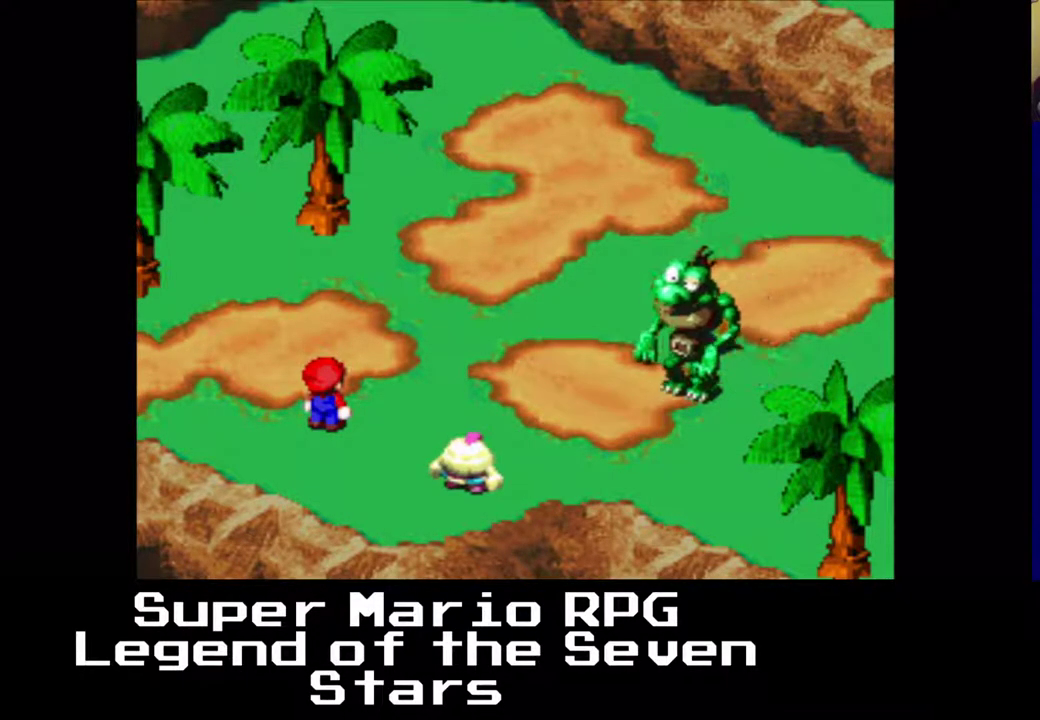
{"buttons": [], "right_stick": "center", "events": []}
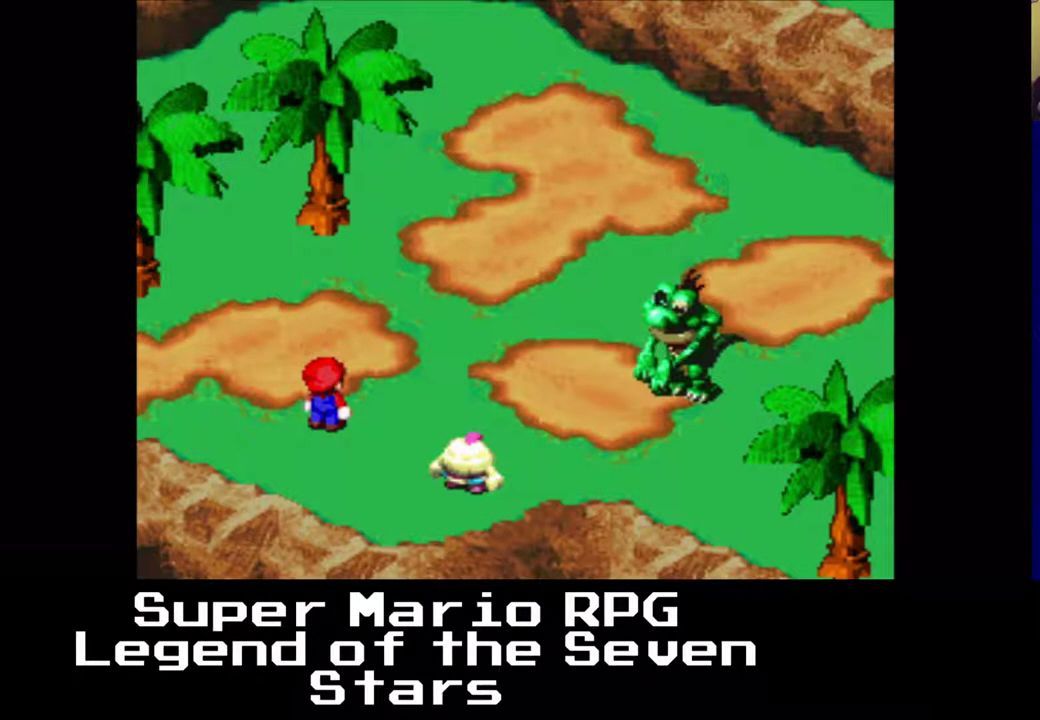
{"buttons": [], "right_stick": "center", "events": []}
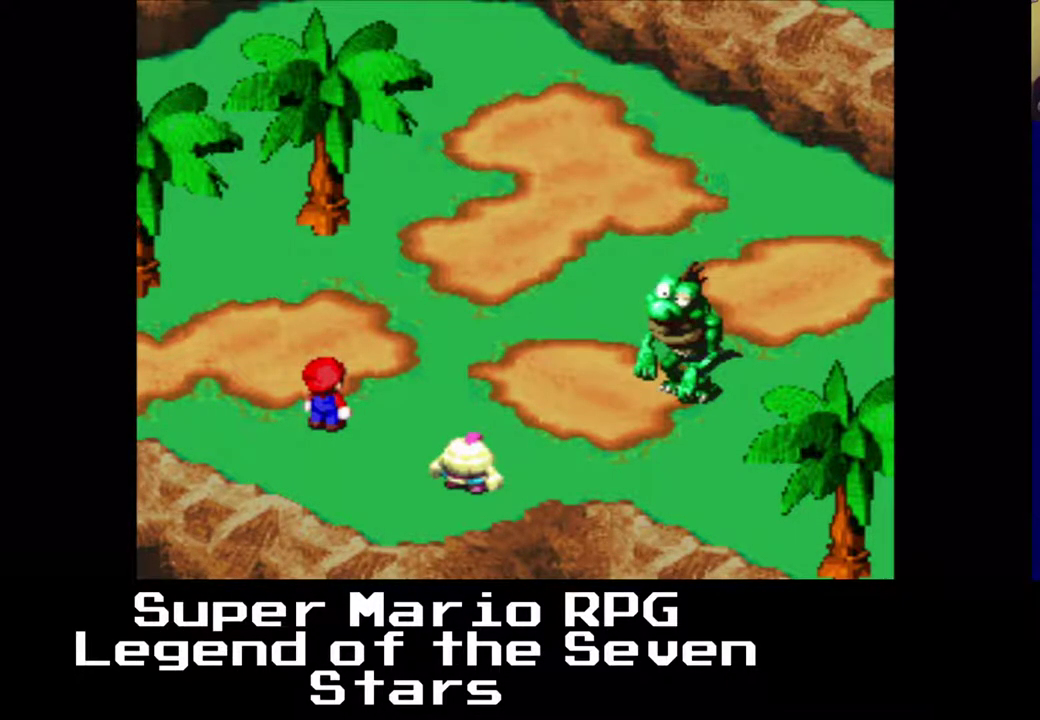
{"buttons": [], "right_stick": "center", "events": []}
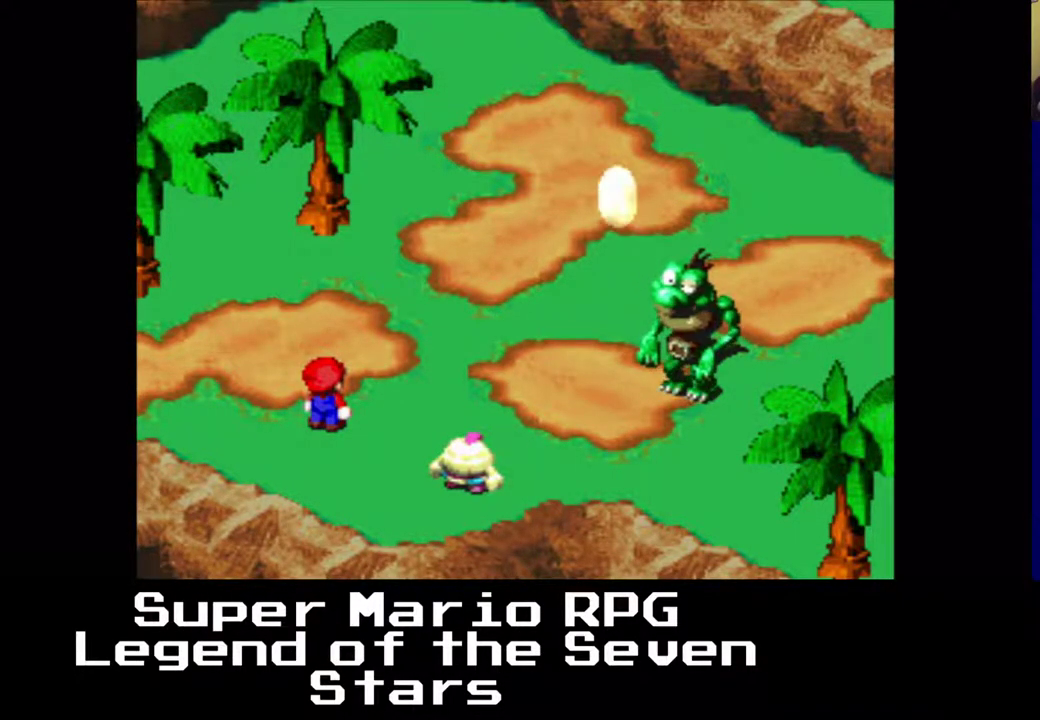
{"buttons": [], "right_stick": "center", "events": []}
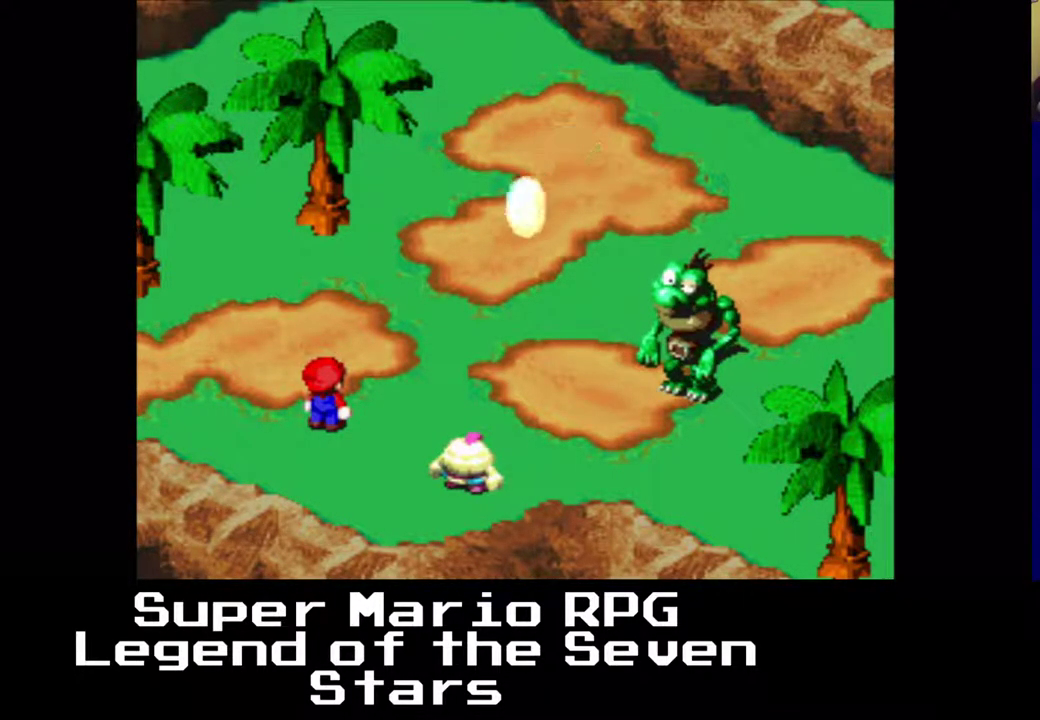
{"buttons": [], "right_stick": "center", "events": [[117, "B", "down"], [283, "B", "up"]]}
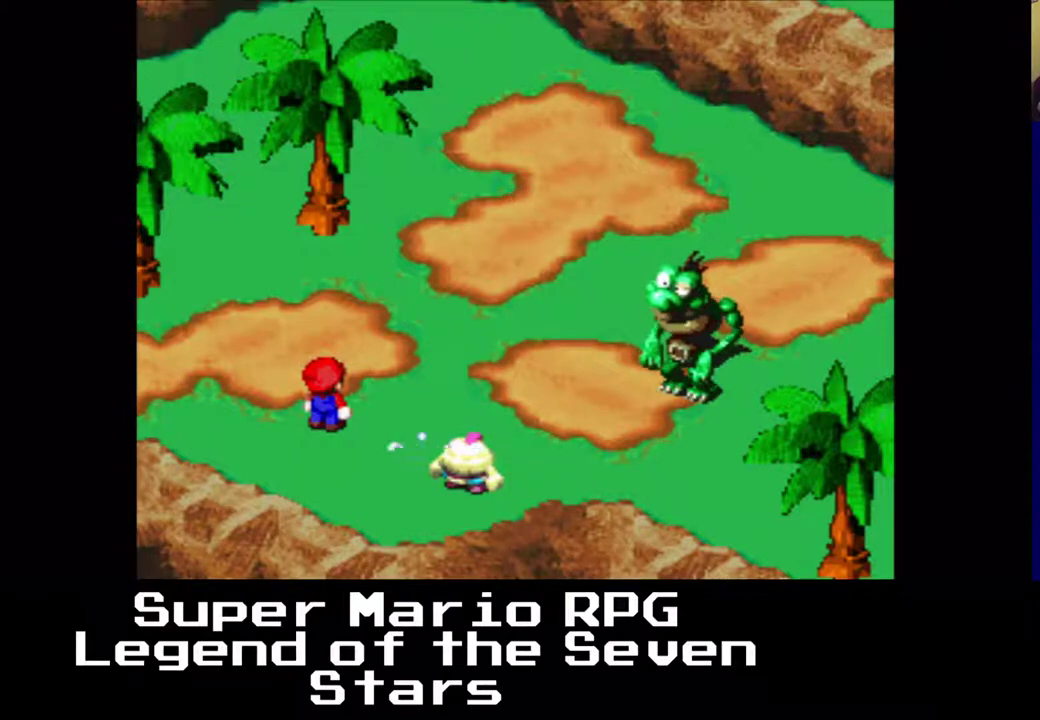
{"buttons": [], "right_stick": "center", "events": []}
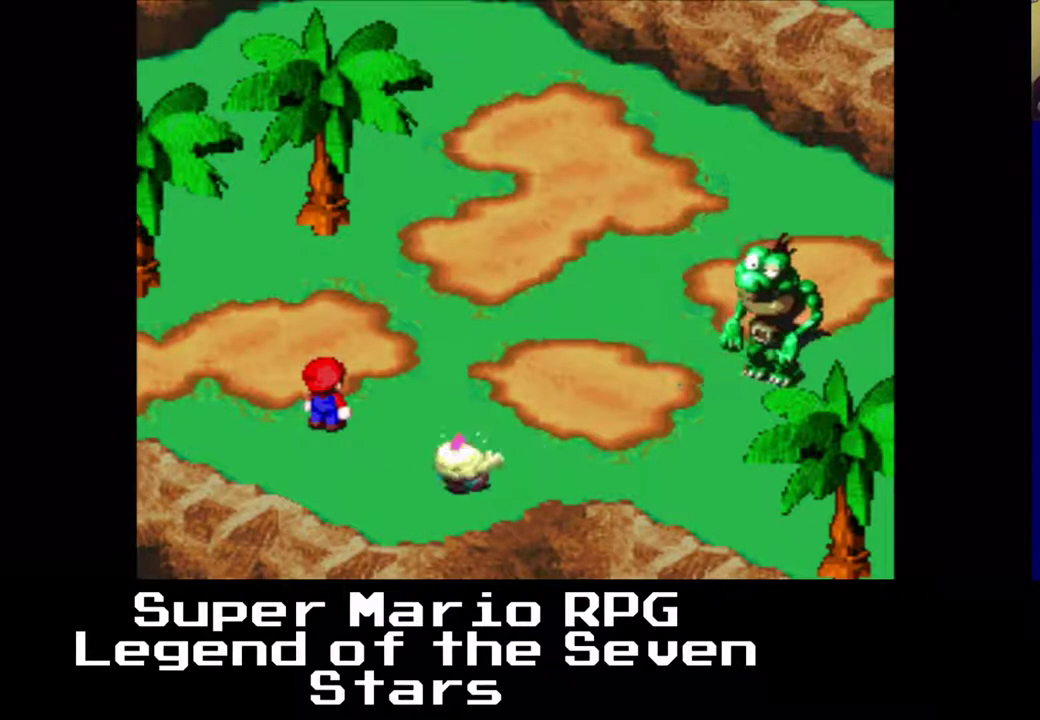
{"buttons": [], "right_stick": "center", "events": []}
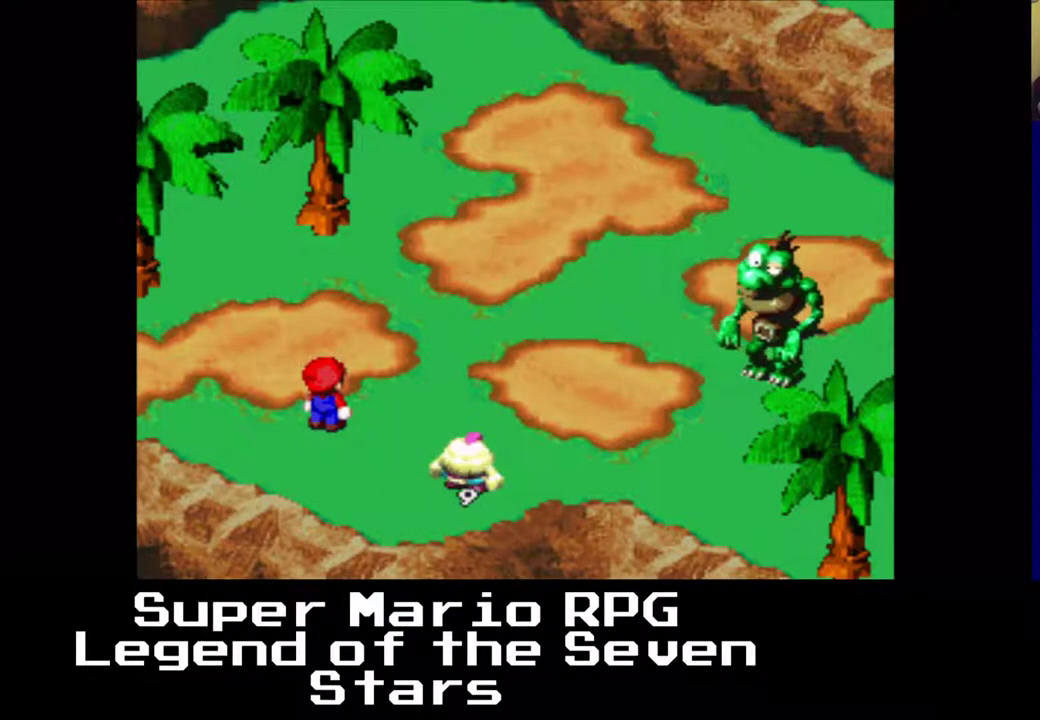
{"buttons": [], "right_stick": "center", "events": []}
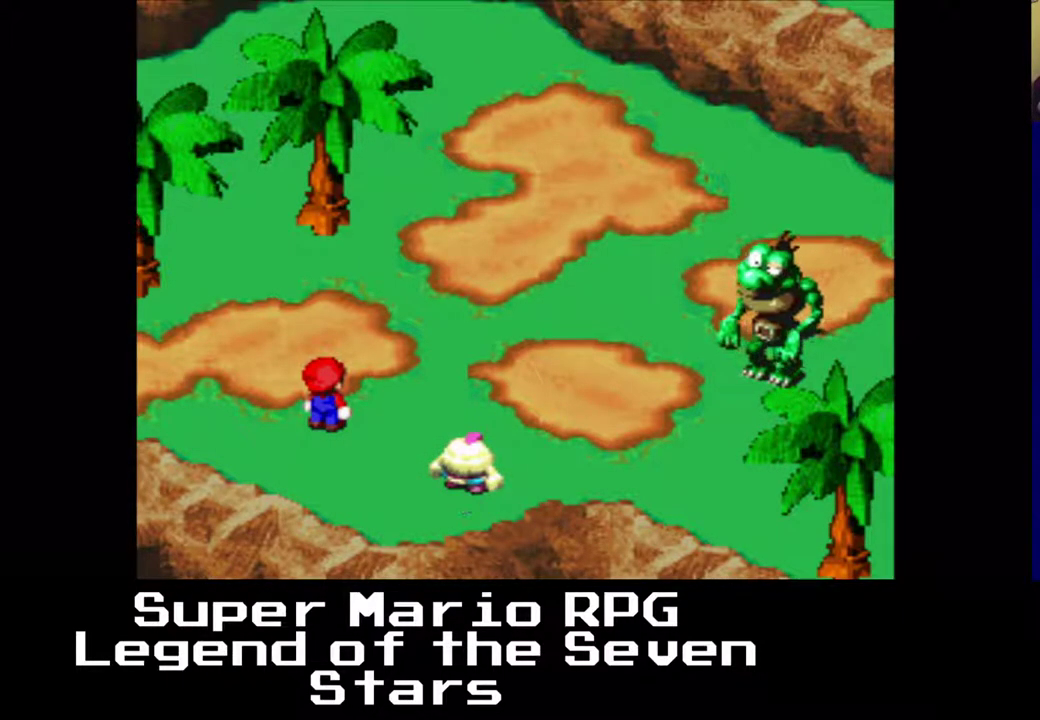
{"buttons": [], "right_stick": "center", "events": [[300, "B", "down"], [450, "B", "up"]]}
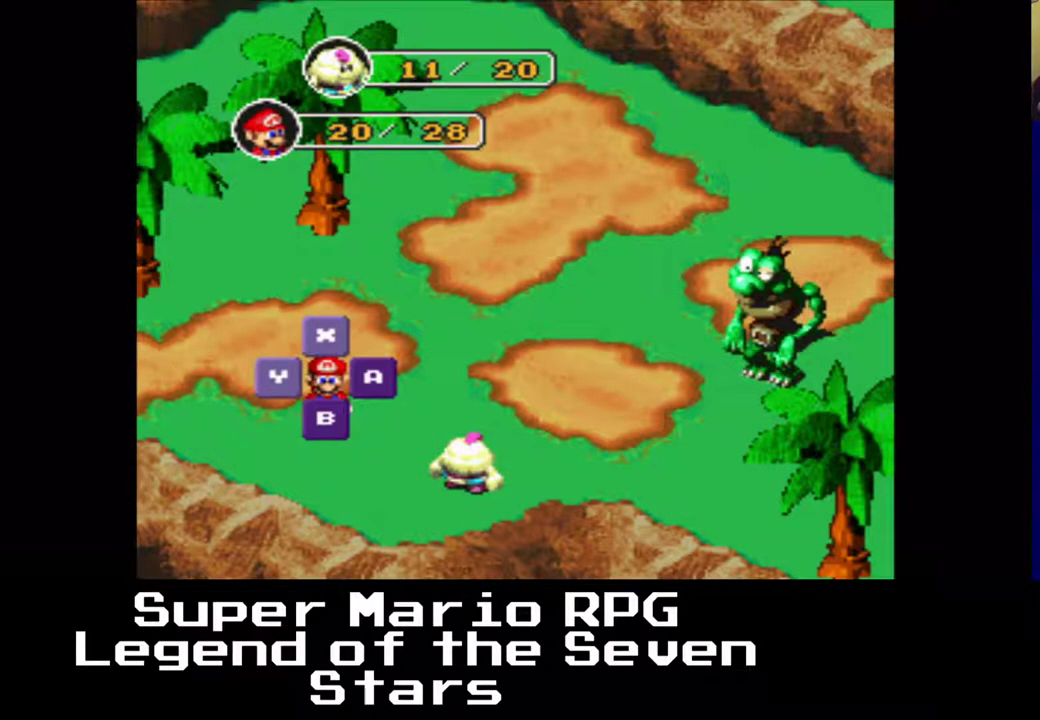
{"buttons": [], "right_stick": "center", "events": [[233, "B", "down"], [383, "B", "up"]]}
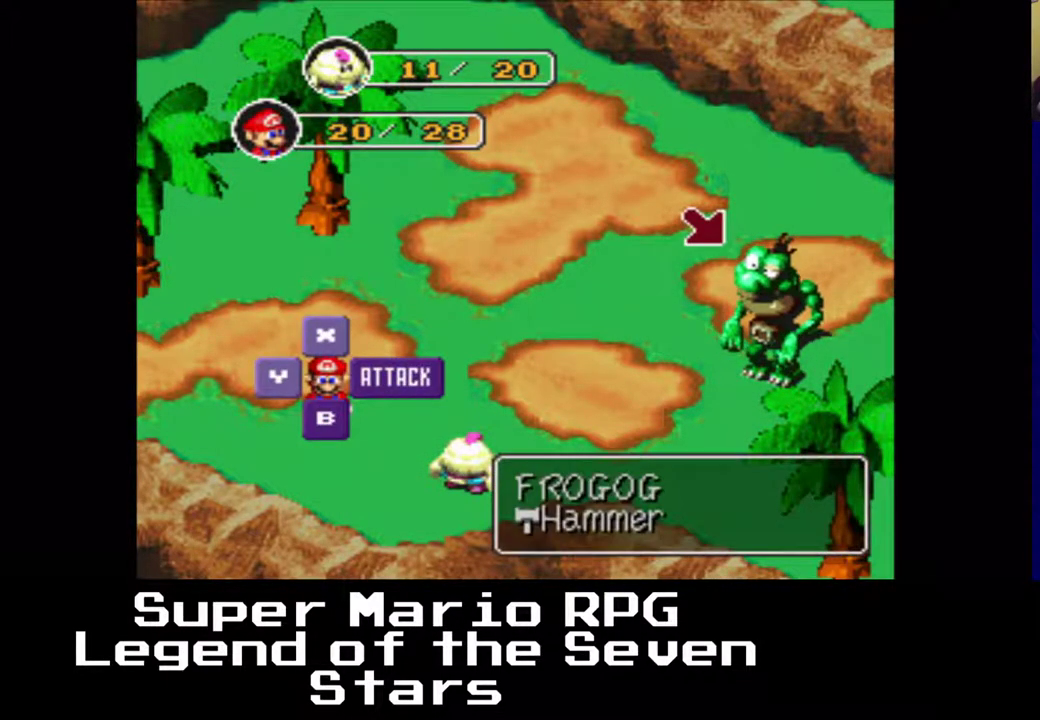
{"buttons": [], "right_stick": "center", "events": []}
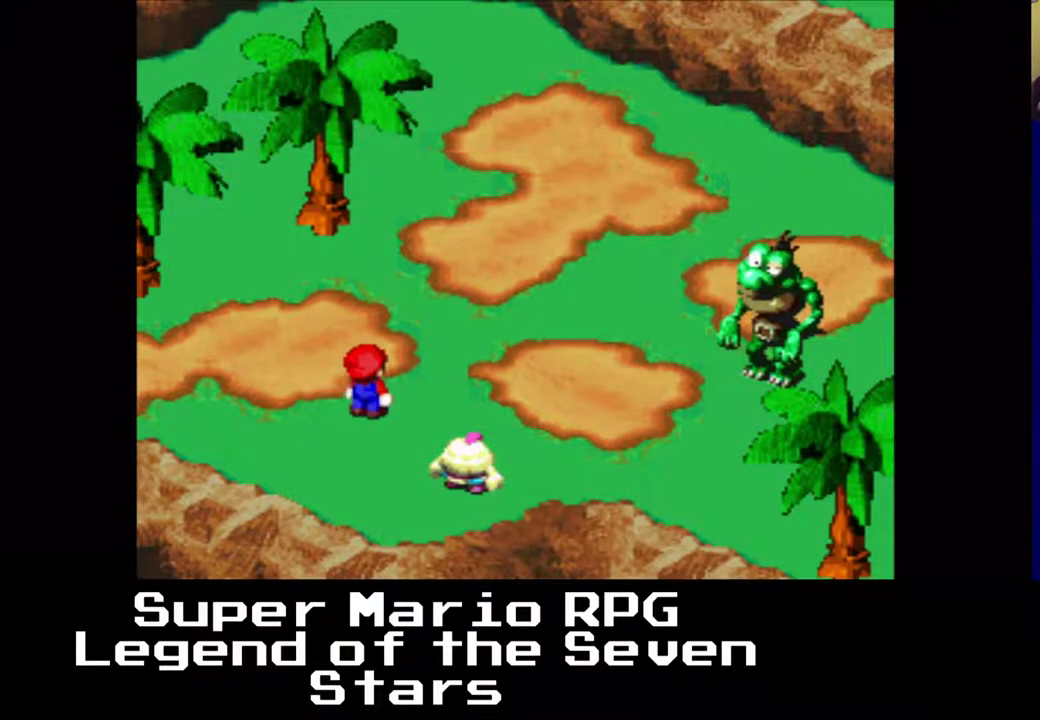
{"buttons": [], "right_stick": "center", "events": [[333, "B", "down"], [467, "B", "up"]]}